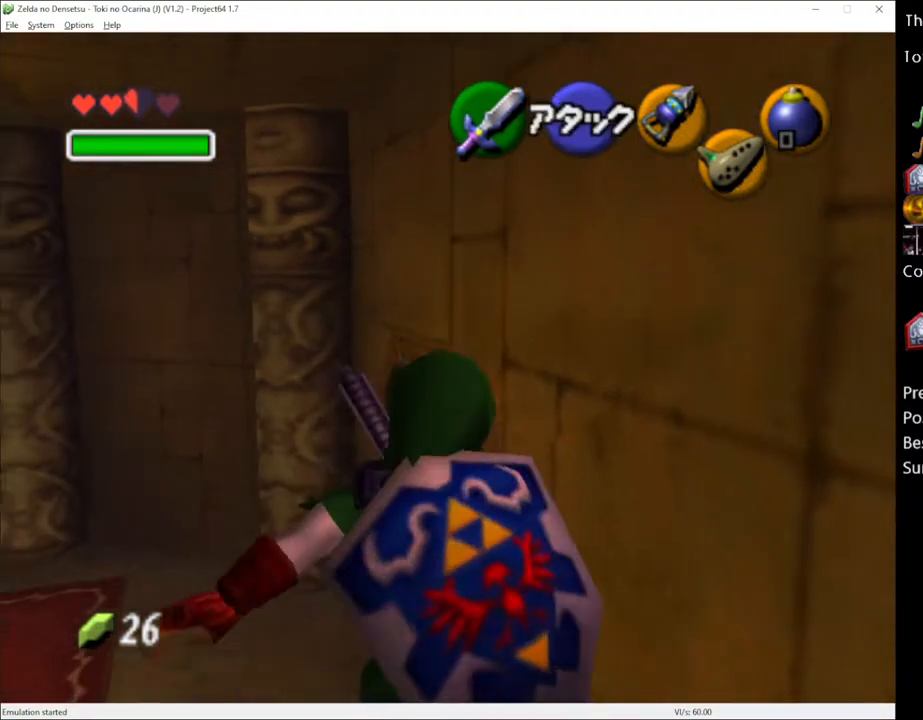
Gameplay with a controller (Xbox layout); each line is a JSON object with the inputs held at the frame after it. "events" lists button and stick changes between this image and that frame as [ms after this image, input, new state], when the widget could be followed in between. Not read: L1 L3 R1 R3.
{"buttons": [], "left_stick": "up", "right_stick": "center", "events": [[367, "A", "down"], [500, "A", "up"]]}
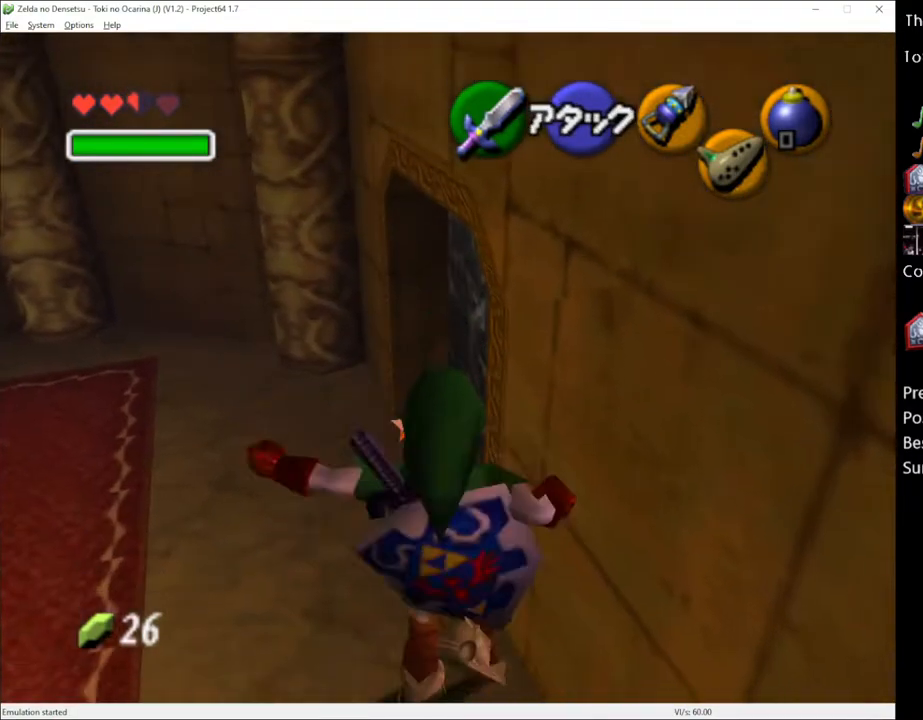
{"buttons": [], "left_stick": "up", "right_stick": "center", "events": []}
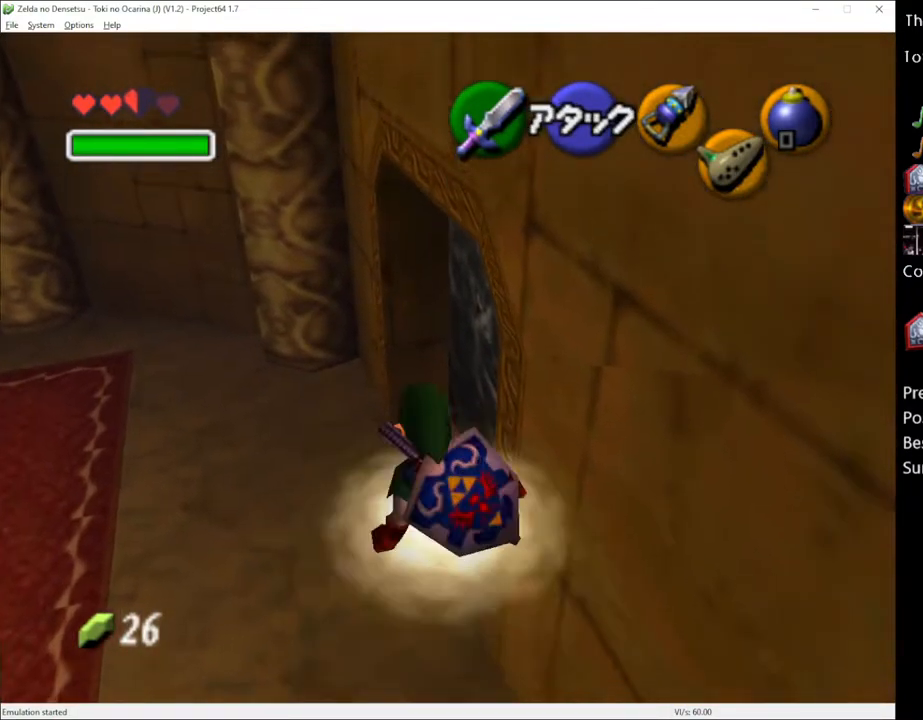
{"buttons": [], "left_stick": "up-right", "right_stick": "center", "events": [[33, "left_stick", "up-right"]]}
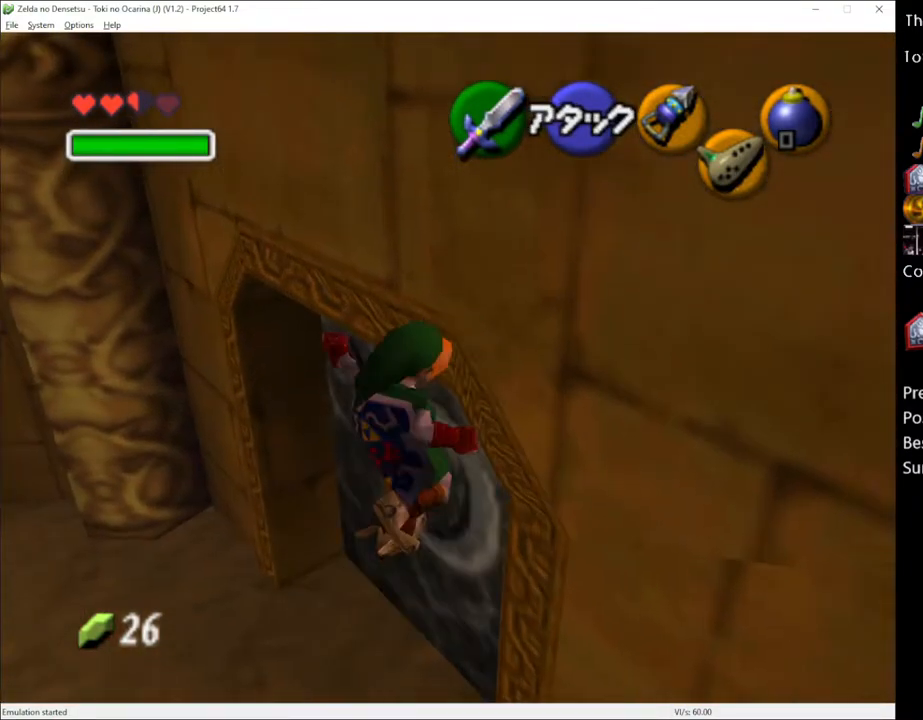
{"buttons": [], "left_stick": "up-right", "right_stick": "center", "events": []}
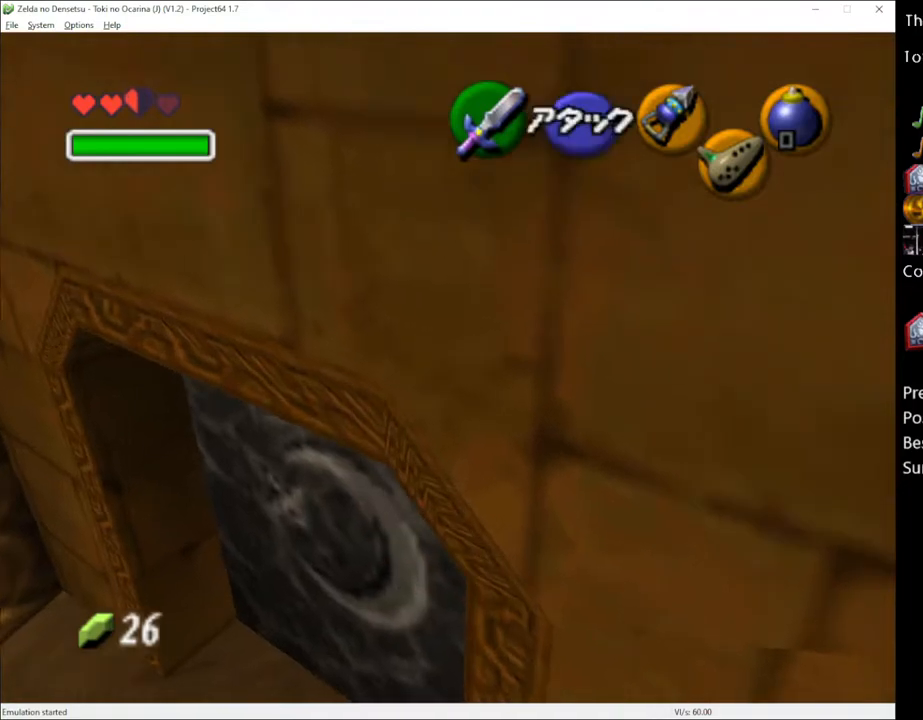
{"buttons": [], "left_stick": "up", "right_stick": "center", "events": [[183, "left_stick", "up"]]}
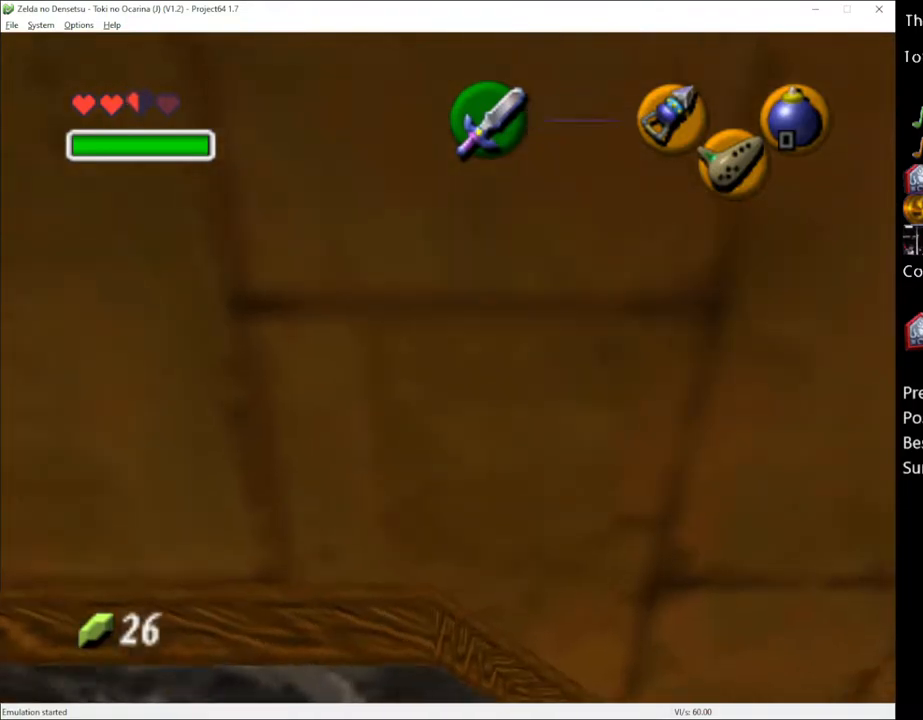
{"buttons": [], "left_stick": "up", "right_stick": "center", "events": []}
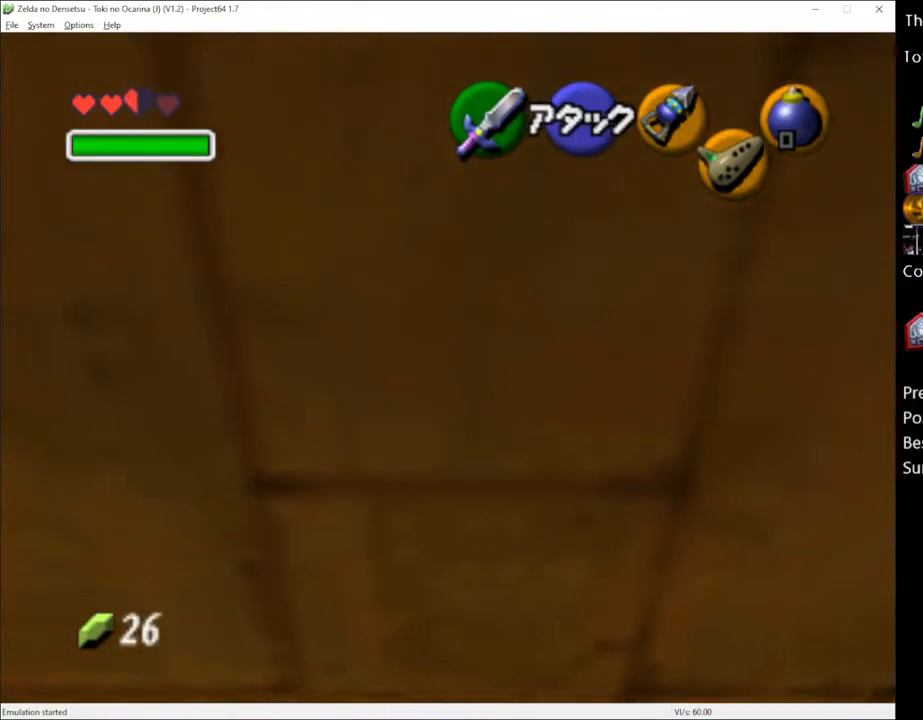
{"buttons": [], "left_stick": "up", "right_stick": "center", "events": [[33, "left_stick", "up-left"], [300, "left_stick", "up"]]}
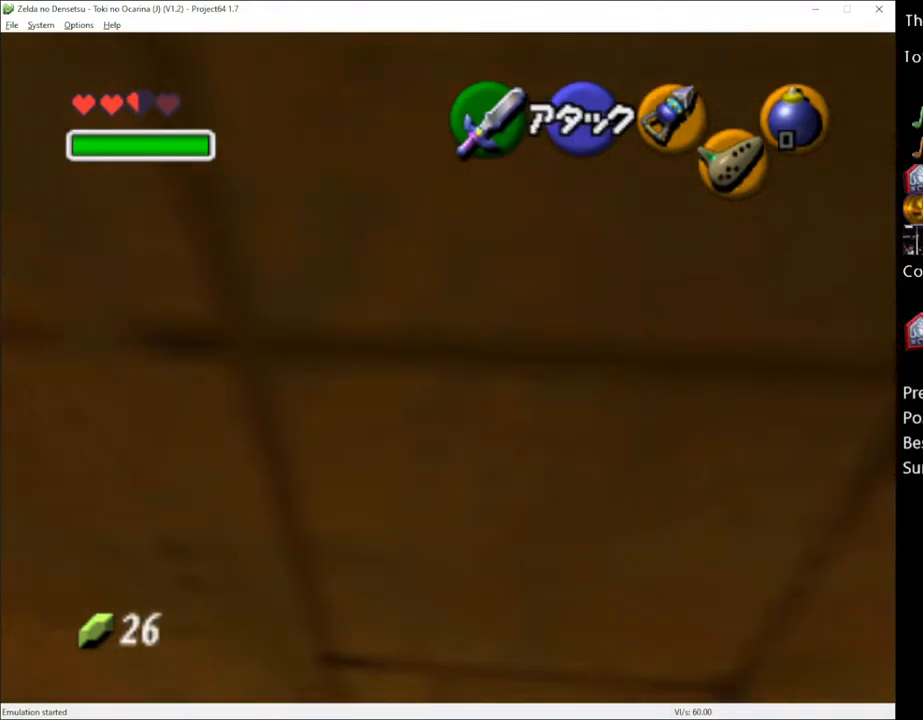
{"buttons": [], "left_stick": "up", "right_stick": "center", "events": [[150, "left_stick", "up-left"], [400, "left_stick", "up"]]}
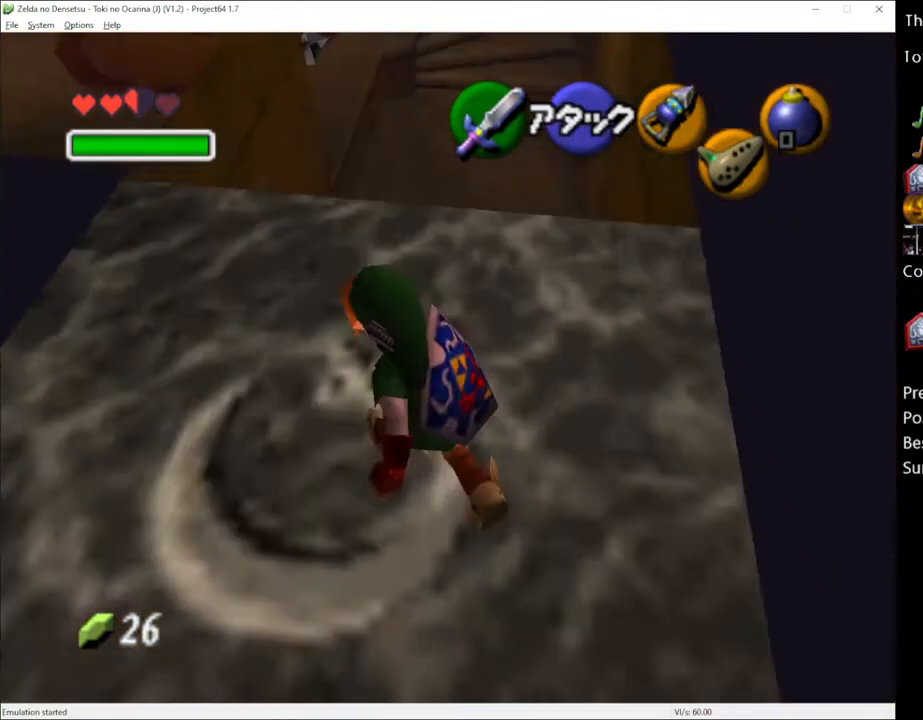
{"buttons": ["A"], "left_stick": "up", "right_stick": "center", "events": [[433, "A", "down"]]}
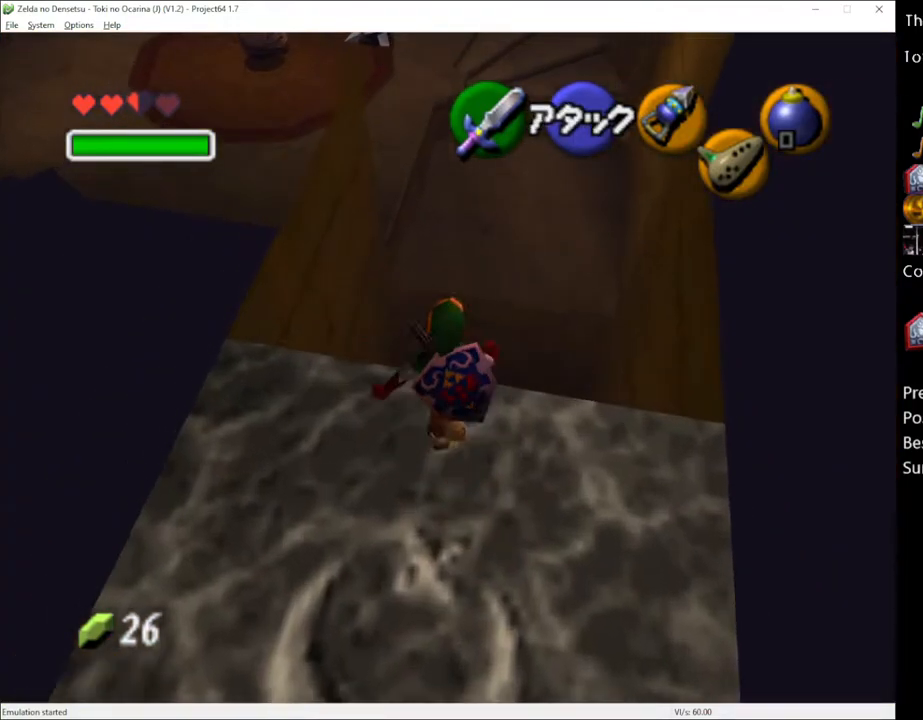
{"buttons": [], "left_stick": "up", "right_stick": "center", "events": [[33, "A", "up"]]}
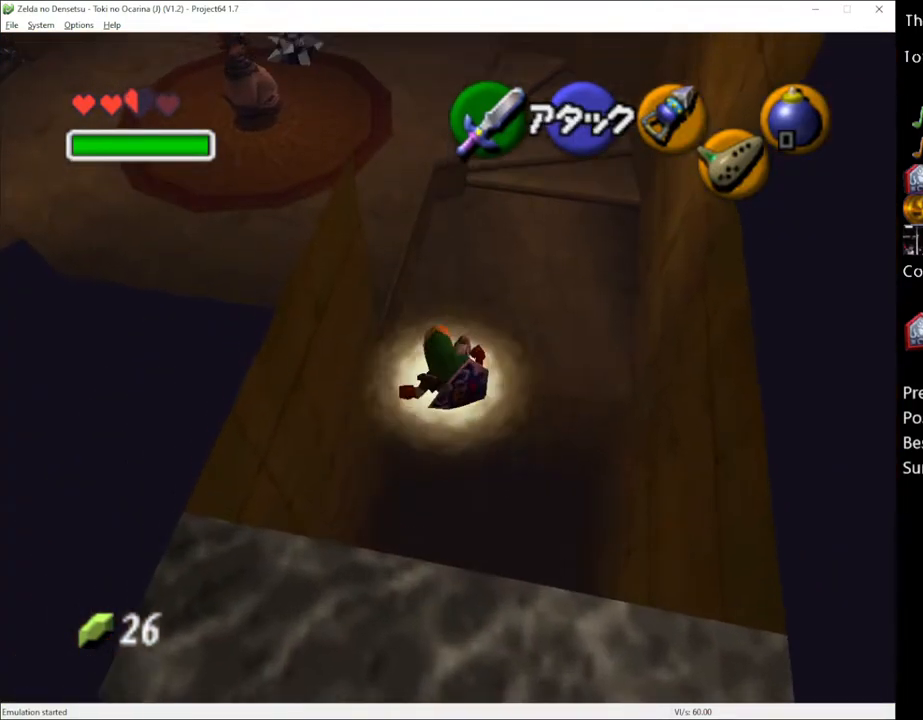
{"buttons": [], "left_stick": "up", "right_stick": "center", "events": []}
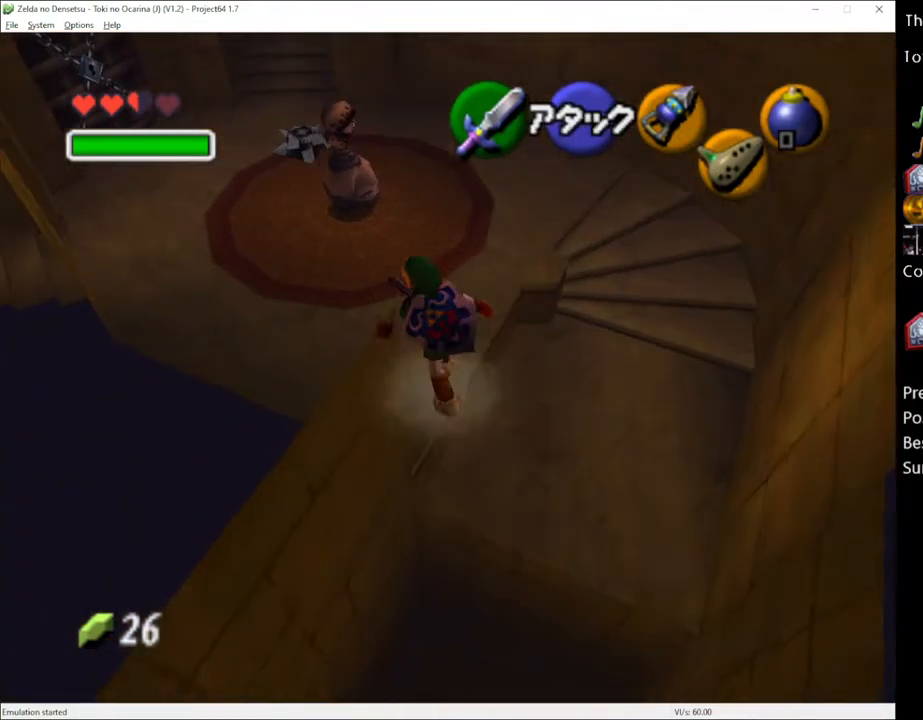
{"buttons": [], "left_stick": "up", "right_stick": "center", "events": []}
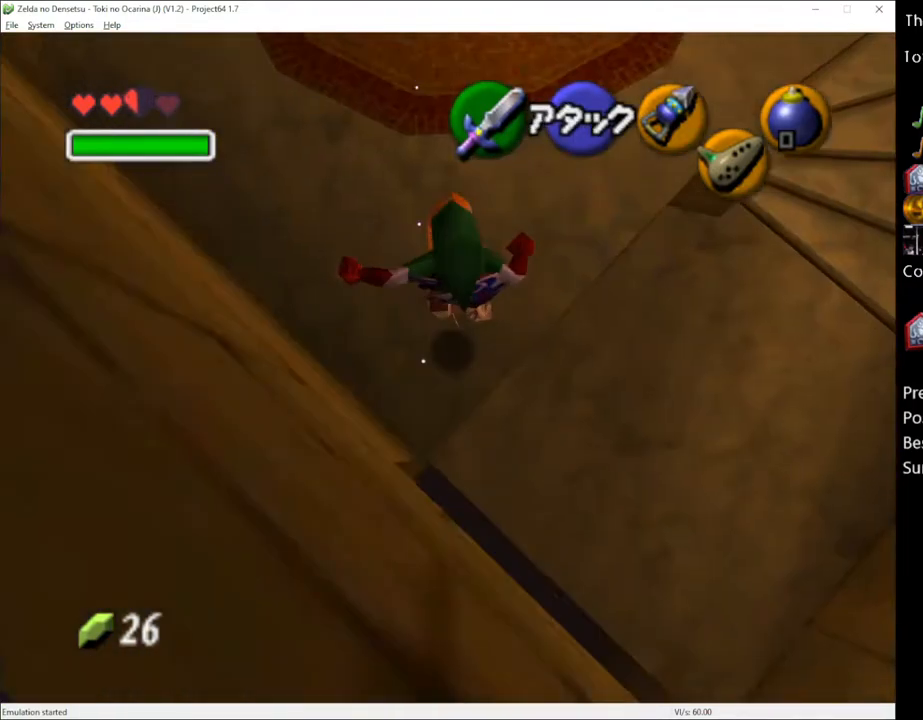
{"buttons": [], "left_stick": "up", "right_stick": "center", "events": []}
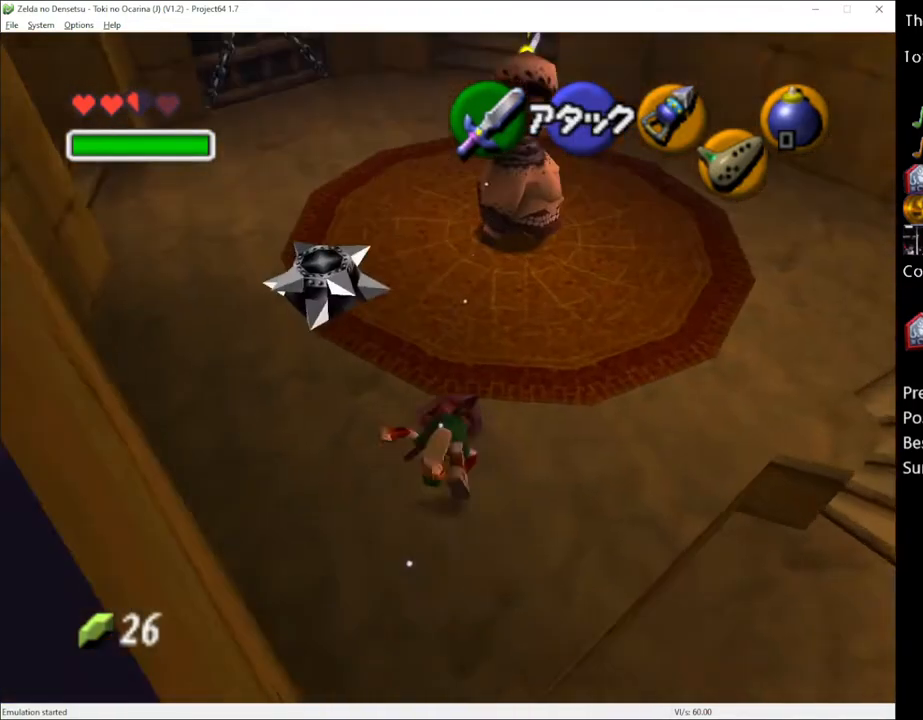
{"buttons": [], "left_stick": "up", "right_stick": "center", "events": []}
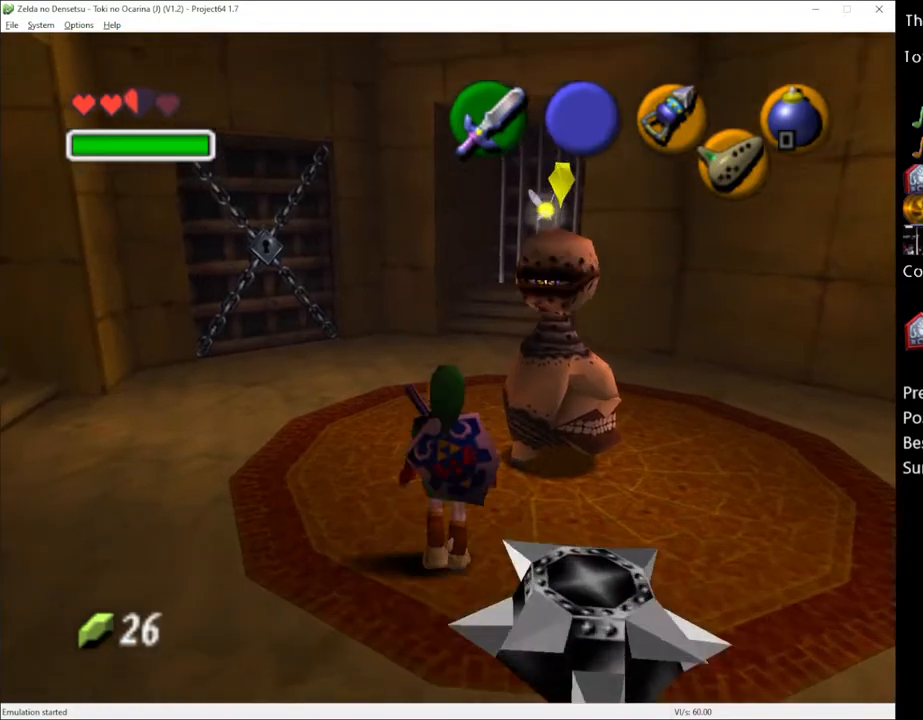
{"buttons": [], "left_stick": "up", "right_stick": "center", "events": [[217, "A", "down"], [300, "A", "up"]]}
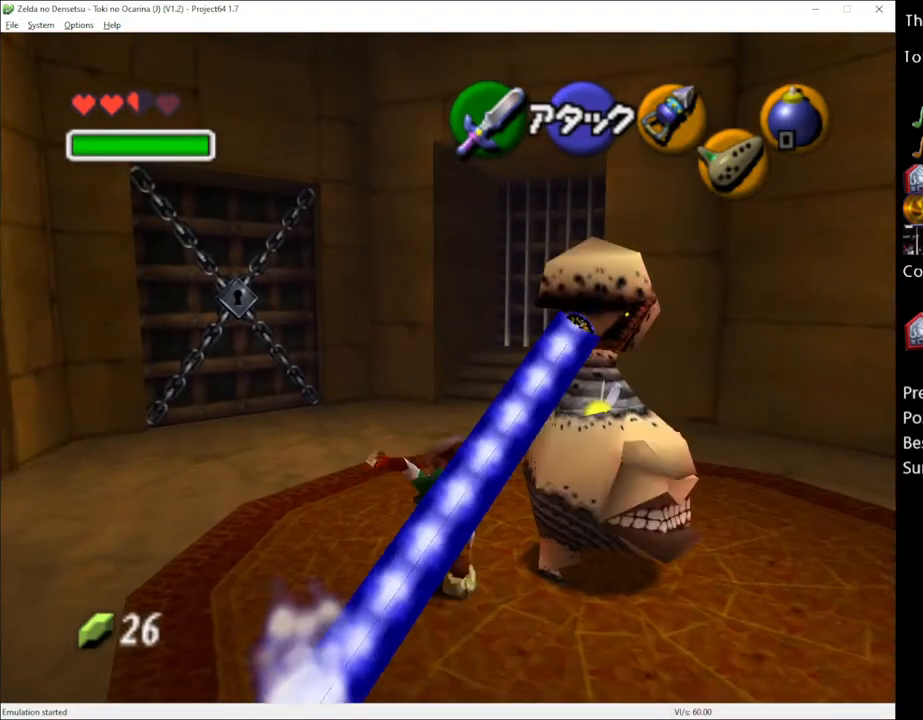
{"buttons": ["A"], "left_stick": "up", "right_stick": "center", "events": [[467, "A", "down"]]}
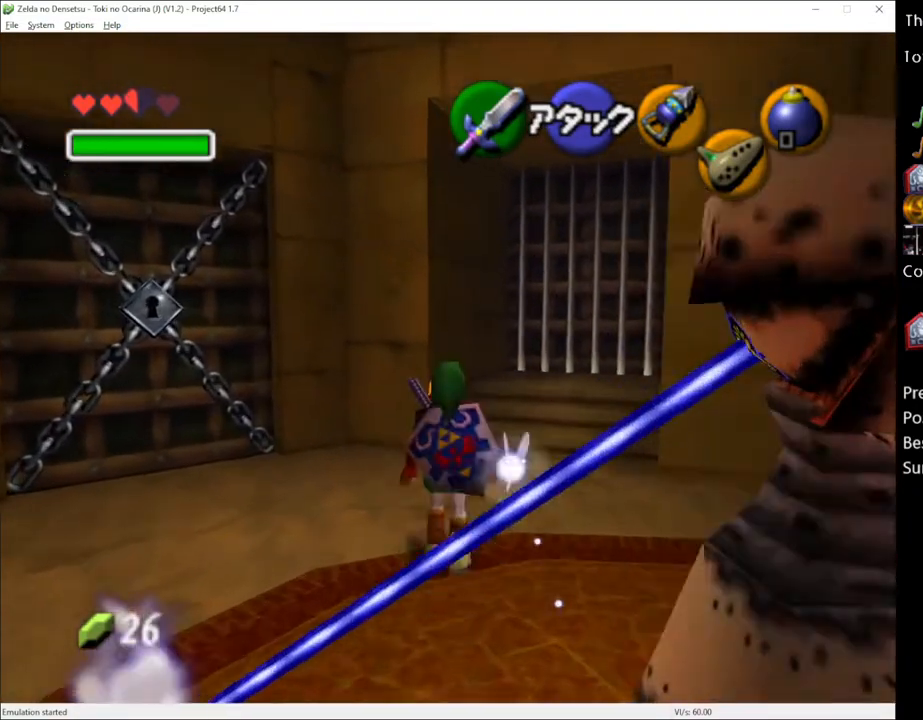
{"buttons": [], "left_stick": "up-right", "right_stick": "center", "events": [[67, "A", "up"], [367, "left_stick", "up-right"]]}
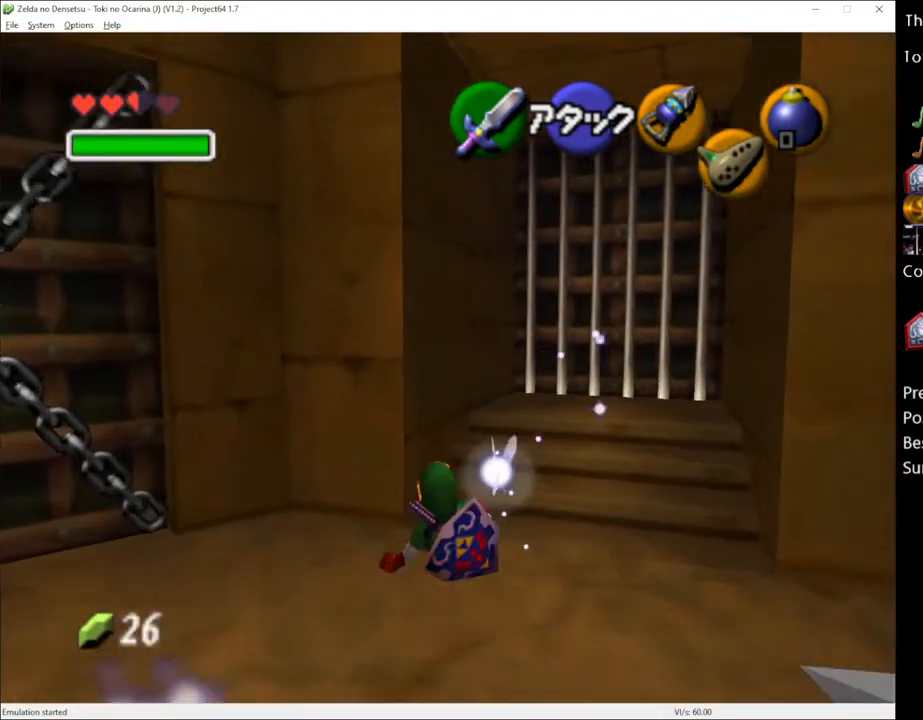
{"buttons": [], "left_stick": "up", "right_stick": "center", "events": [[367, "left_stick", "up"]]}
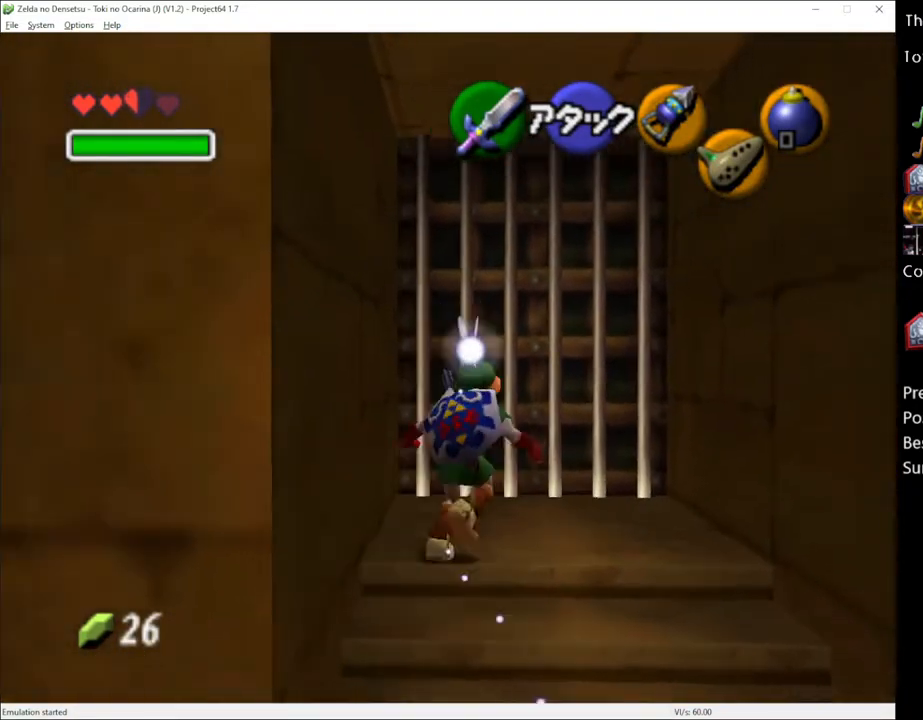
{"buttons": ["Y"], "left_stick": "center", "right_stick": "center", "events": [[33, "left_stick", "center"], [100, "left_stick", "down"], [250, "left_stick", "center"], [333, "Y", "down"]]}
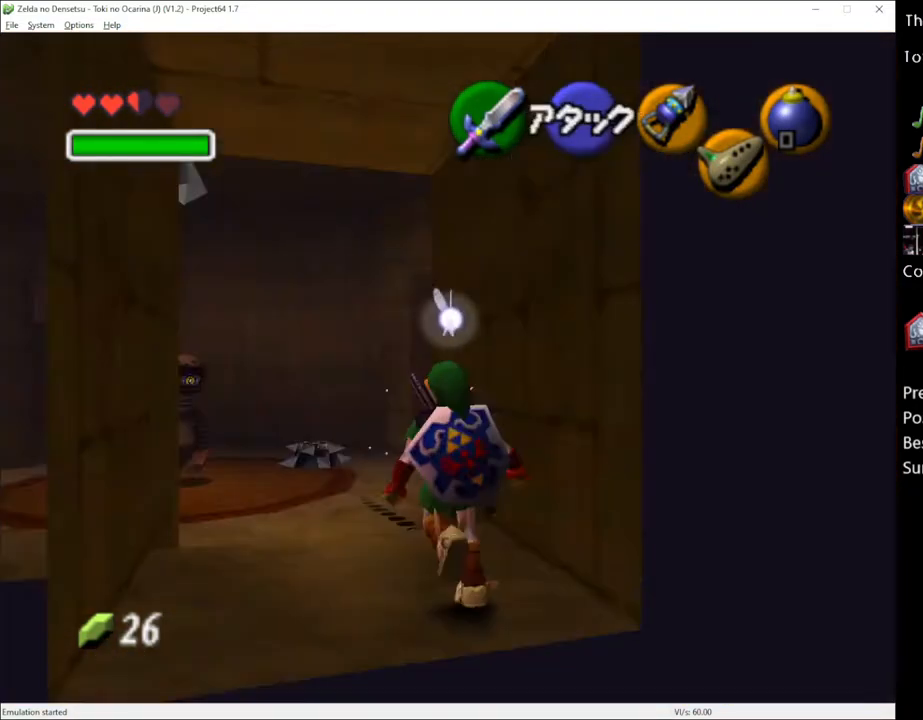
{"buttons": ["Y"], "left_stick": "left", "right_stick": "center", "events": [[400, "left_stick", "left"]]}
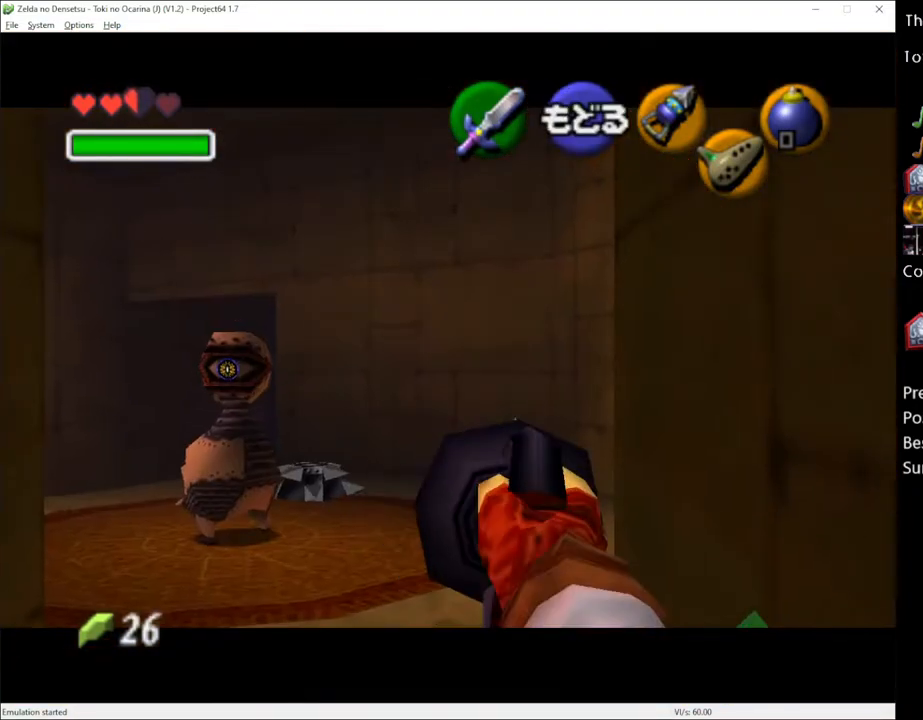
{"buttons": ["Y"], "left_stick": "down-left", "right_stick": "center", "events": [[83, "left_stick", "down-left"]]}
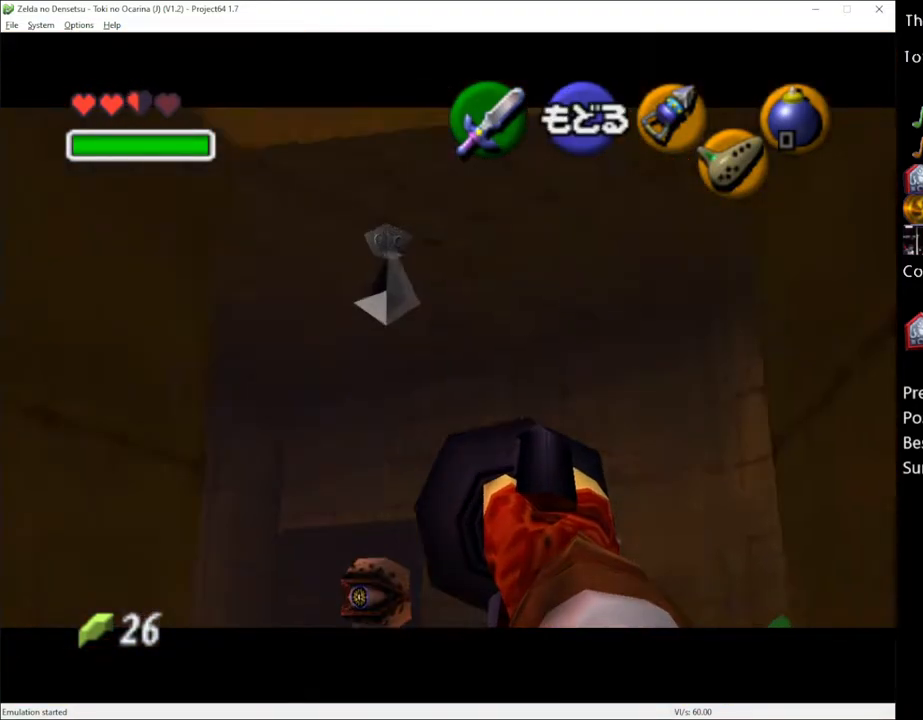
{"buttons": ["Y"], "left_stick": "up-right", "right_stick": "center", "events": [[83, "left_stick", "left"], [150, "left_stick", "center"], [183, "Y", "up"], [433, "left_stick", "up-right"], [467, "Y", "down"]]}
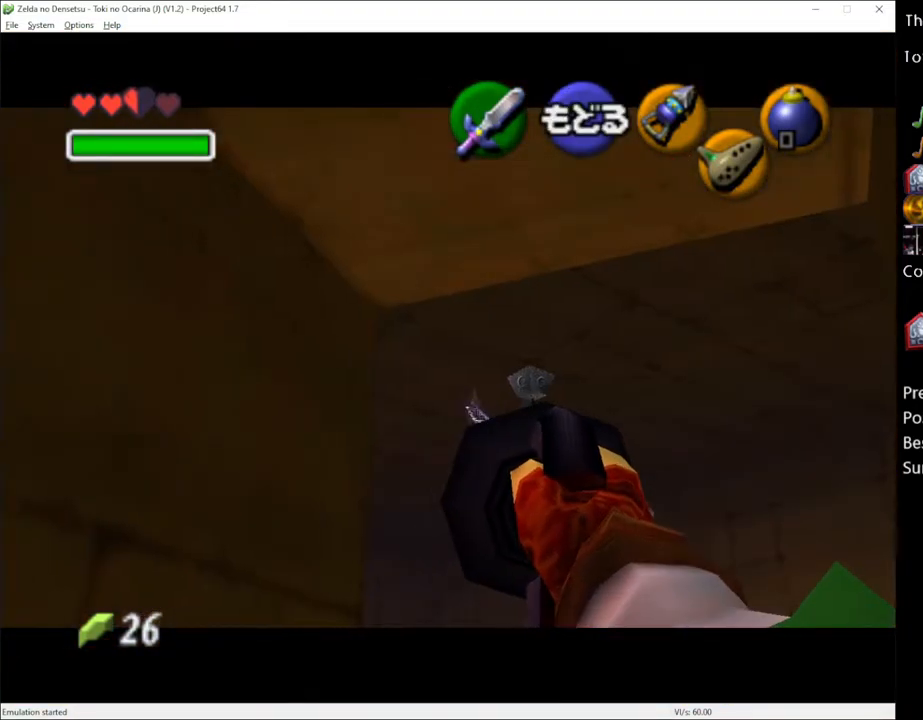
{"buttons": [], "left_stick": "up-right", "right_stick": "center", "events": [[50, "Y", "up"], [283, "Y", "down"], [333, "Y", "up"]]}
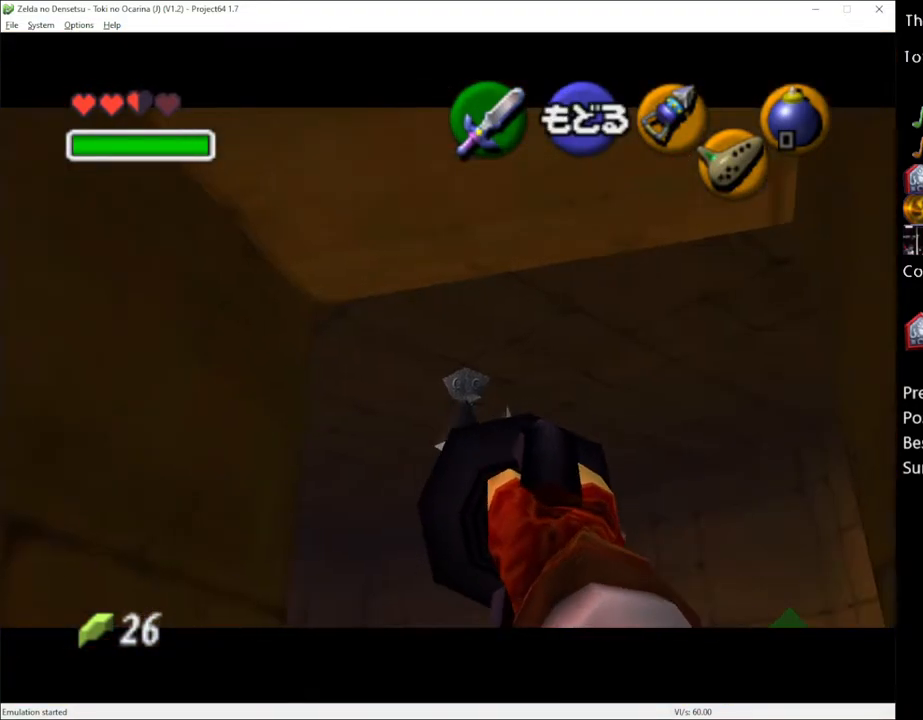
{"buttons": [], "left_stick": "up-right", "right_stick": "center", "events": []}
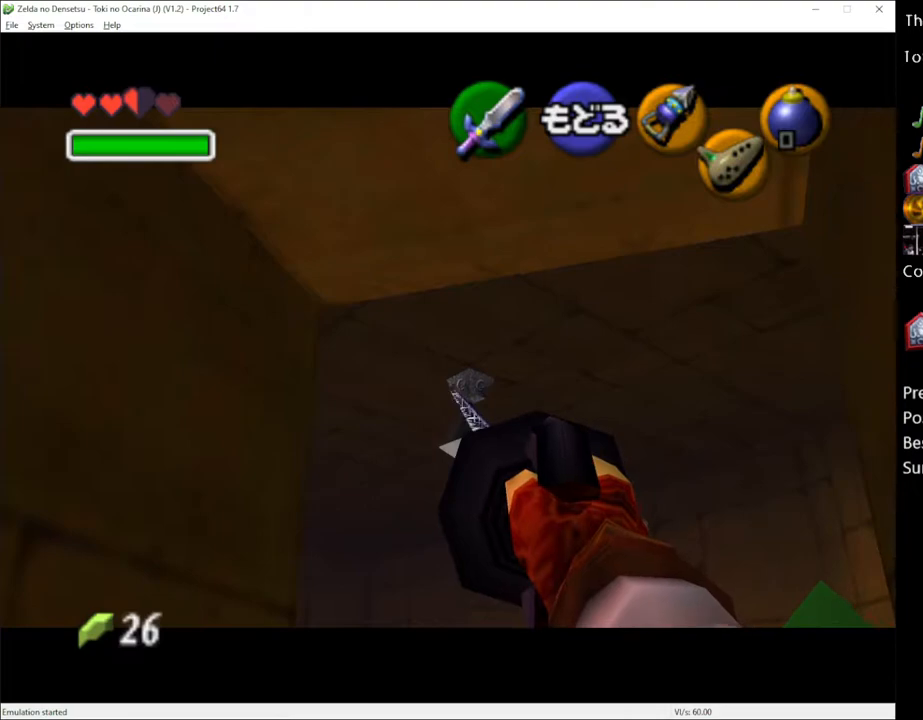
{"buttons": [], "left_stick": "center", "right_stick": "center", "events": [[283, "left_stick", "up"], [350, "Y", "down"], [400, "Y", "up"], [400, "left_stick", "center"]]}
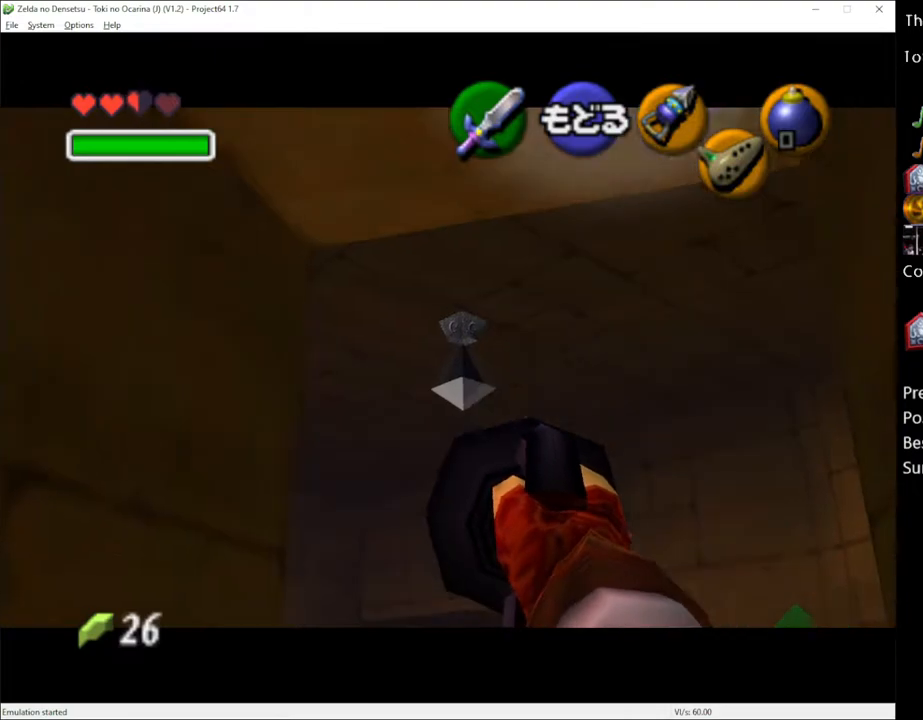
{"buttons": [], "left_stick": "center", "right_stick": "center", "events": []}
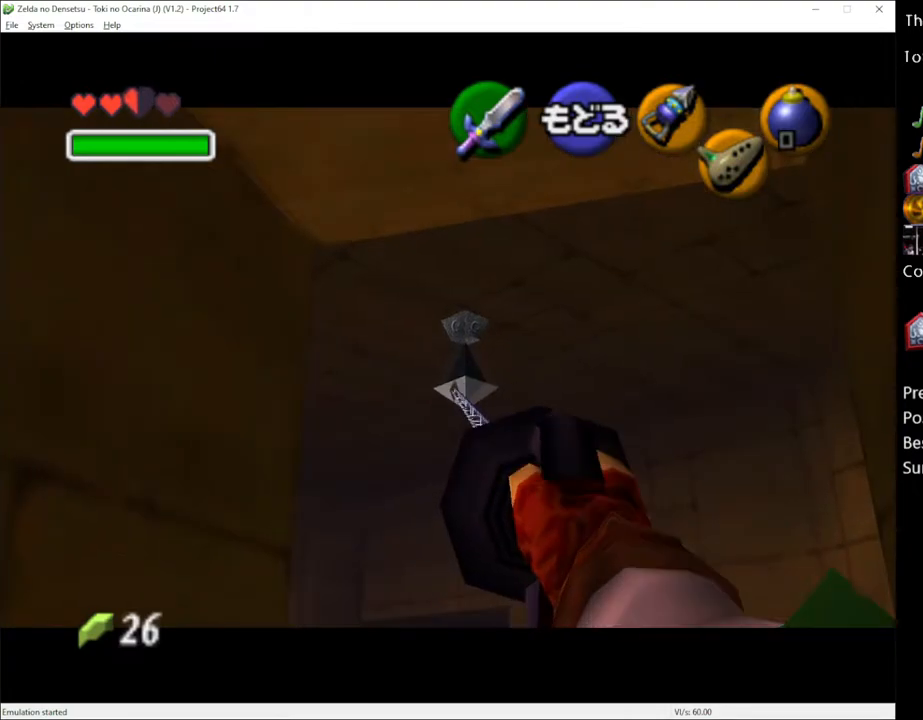
{"buttons": [], "left_stick": "center", "right_stick": "center", "events": []}
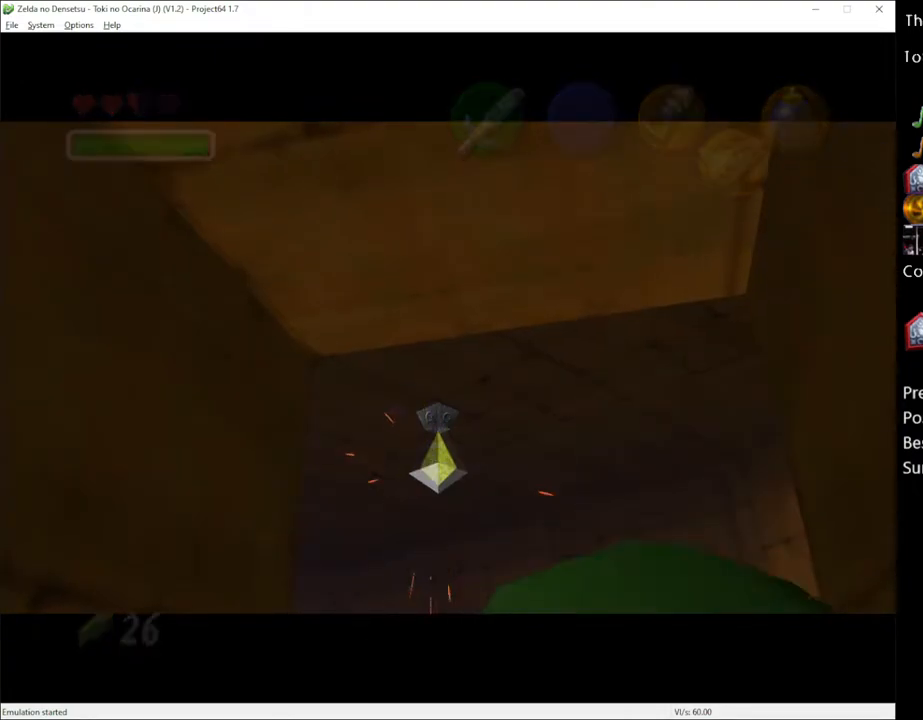
{"buttons": [], "left_stick": "center", "right_stick": "center", "events": []}
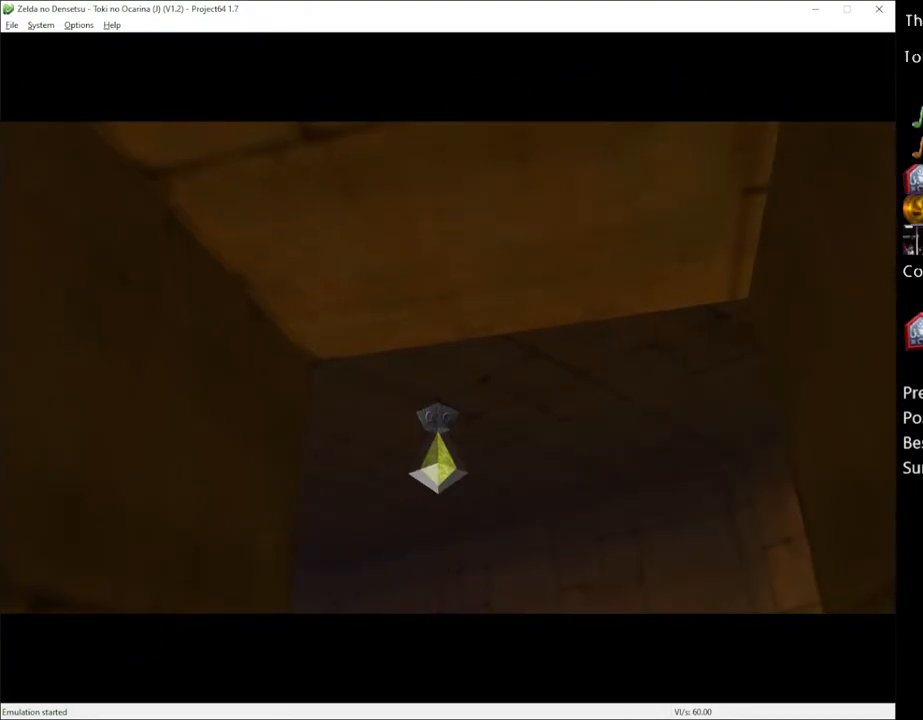
{"buttons": [], "left_stick": "center", "right_stick": "center", "events": []}
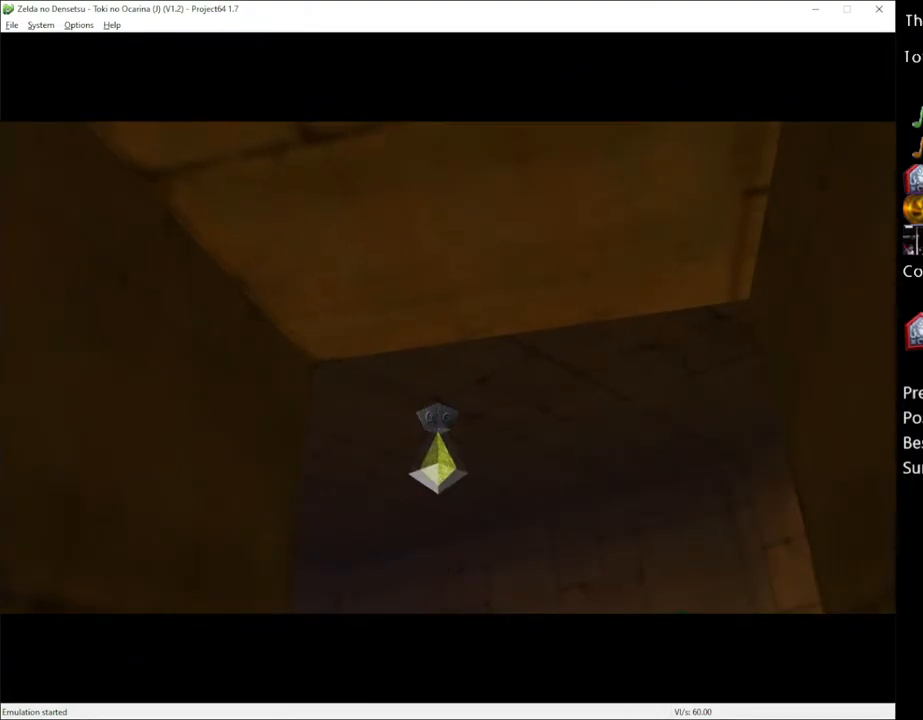
{"buttons": [], "left_stick": "center", "right_stick": "center", "events": []}